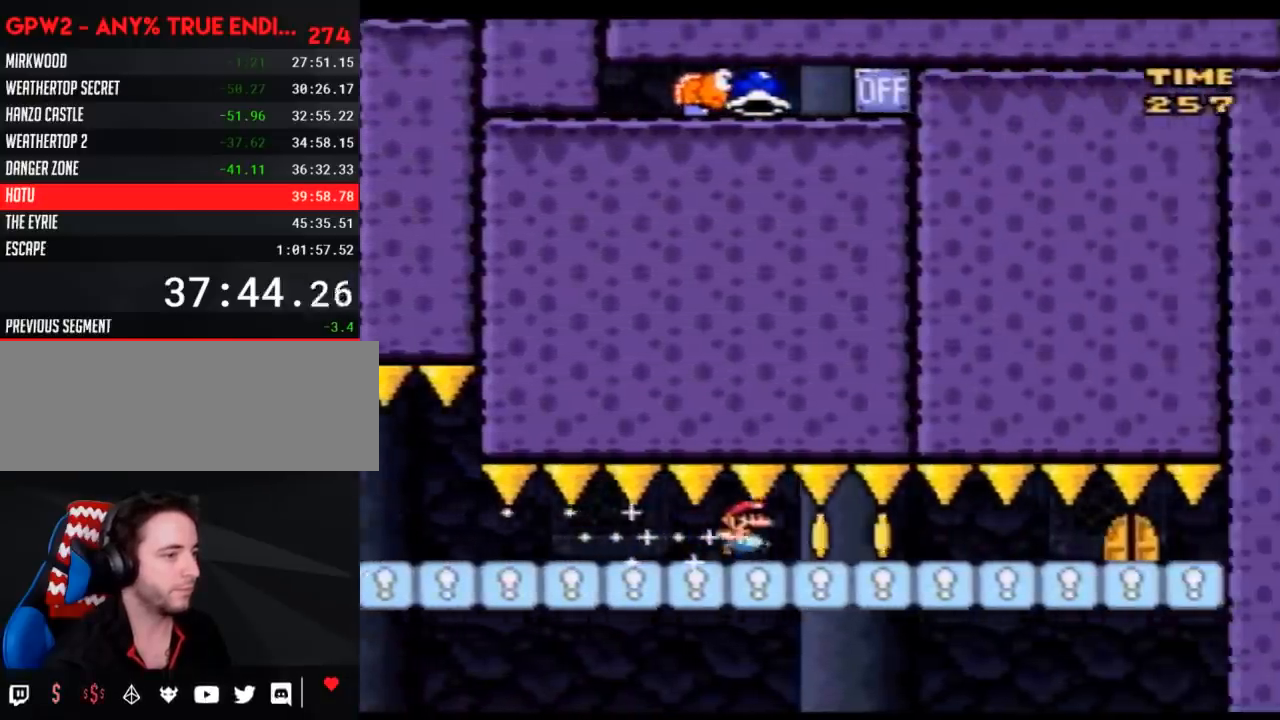
Gameplay with a controller (Nintendo layout); each line is a JSON object with the inputs held at the frame after it. "events" lists button and stick changes between this image and that frame as [ms after this image, input, new state], when the widget could be followed in between. Not read: L3 R3.
{"buttons": ["Y", "DPAD_DOWN"], "events": [[500, "DPAD_DOWN", "down"], [500, "DPAD_RIGHT", "up"]]}
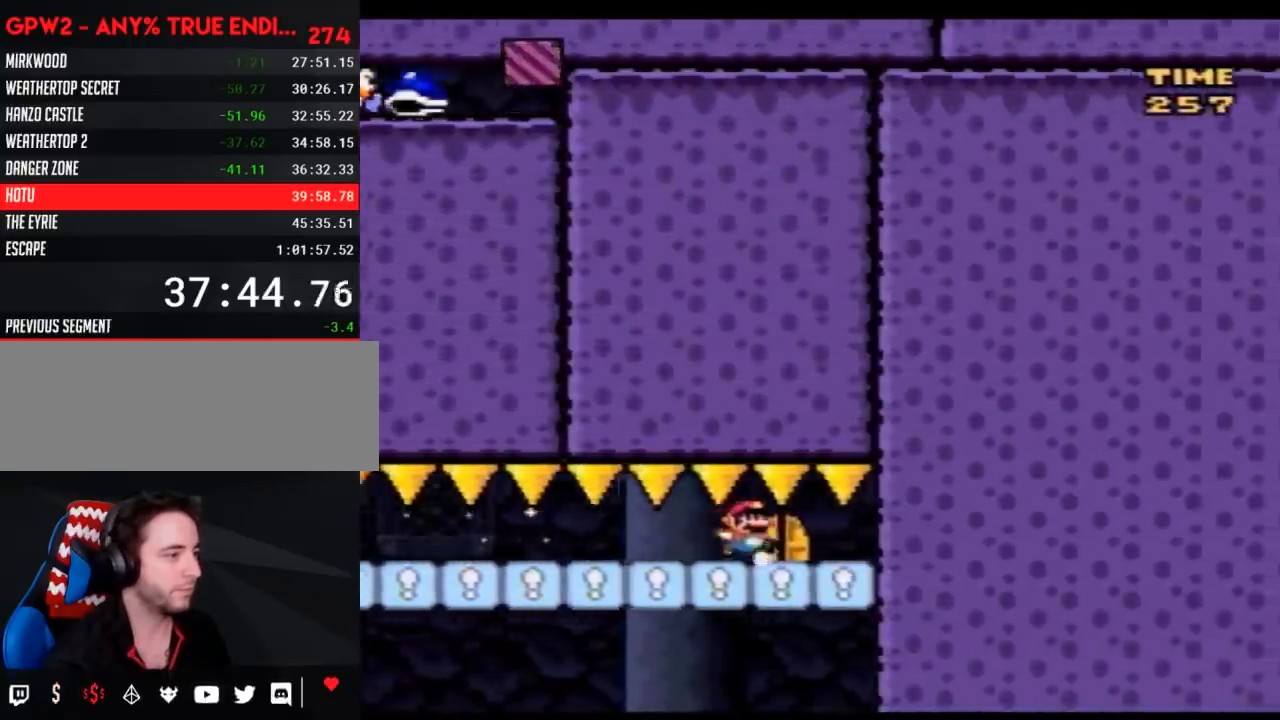
{"buttons": ["Y"], "events": [[33, "DPAD_DOWN", "up"], [33, "DPAD_LEFT", "down"], [33, "DPAD_UP", "down"], [83, "DPAD_LEFT", "up"], [367, "DPAD_UP", "up"], [367, "Y", "up"], [433, "Y", "down"]]}
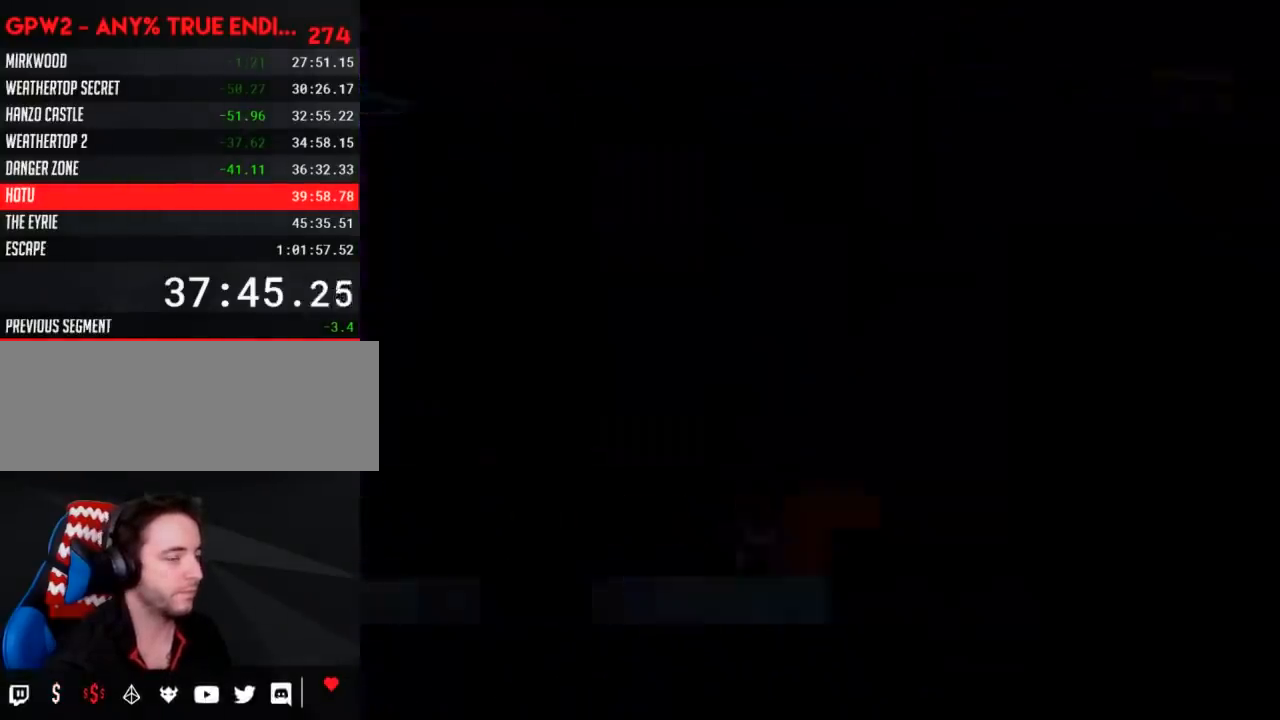
{"buttons": ["Y"], "events": []}
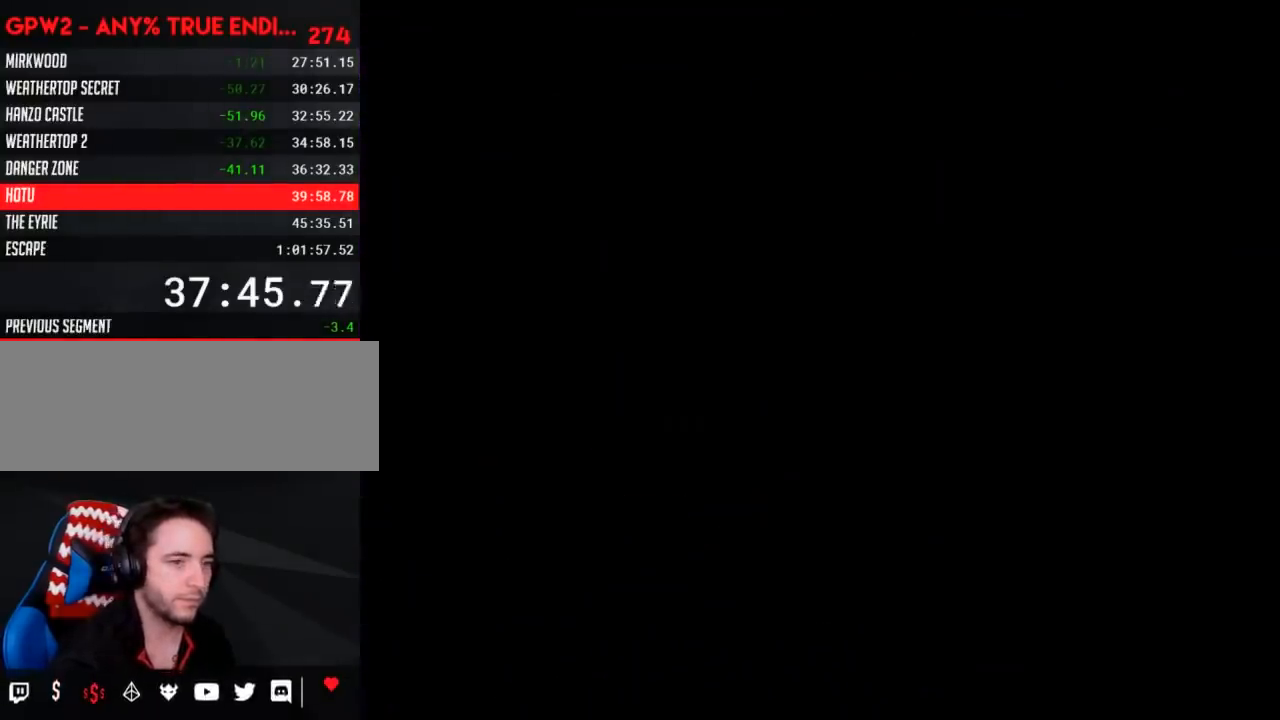
{"buttons": ["Y"], "events": []}
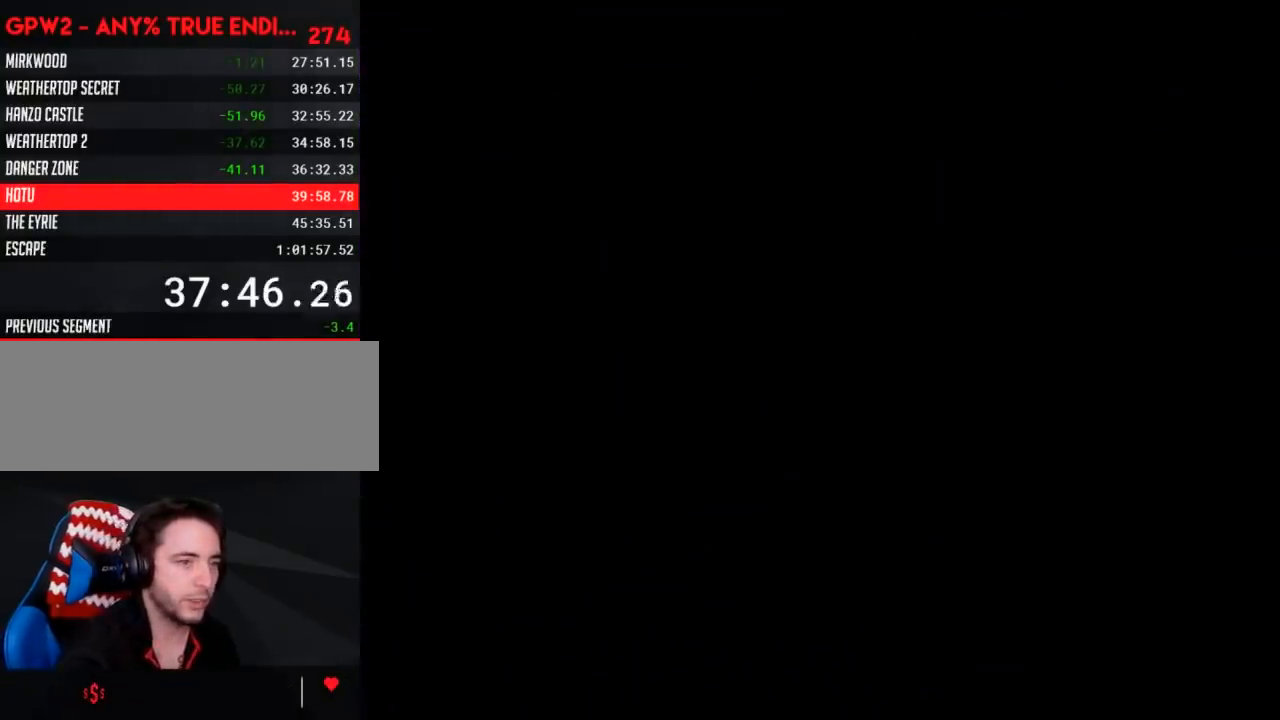
{"buttons": ["Y"], "events": []}
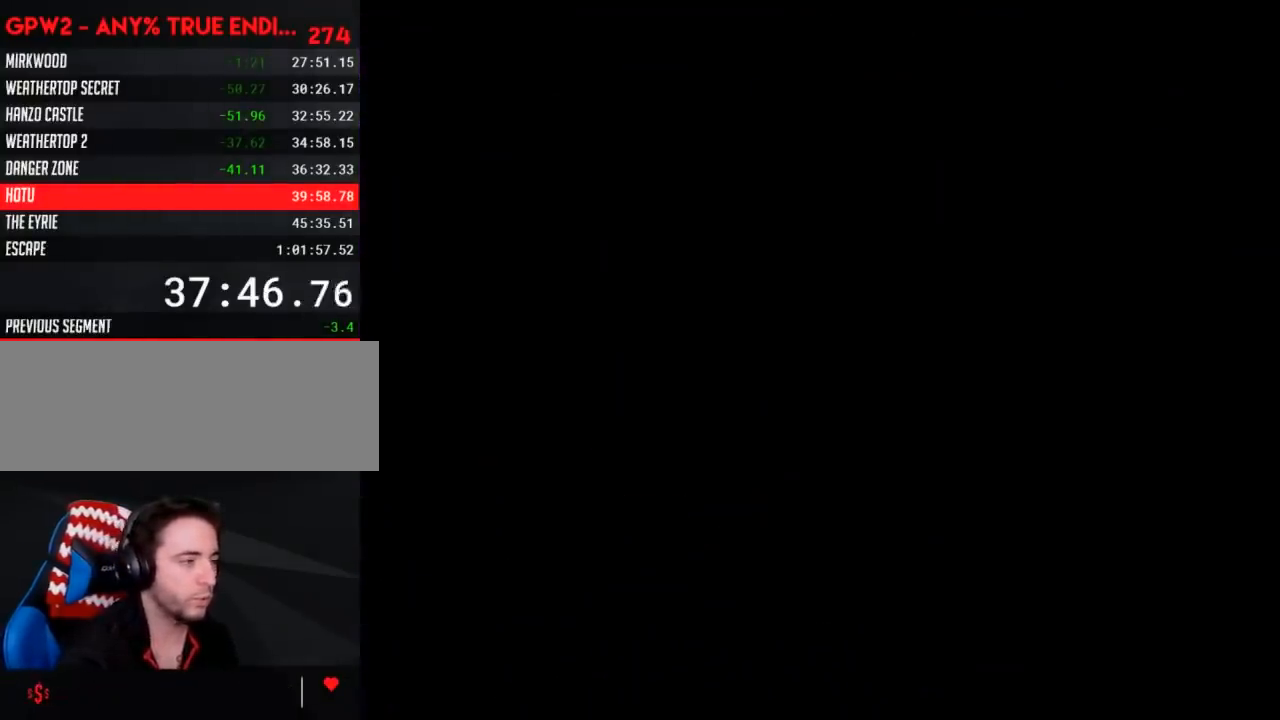
{"buttons": ["Y", "DPAD_RIGHT"], "events": [[133, "DPAD_RIGHT", "down"]]}
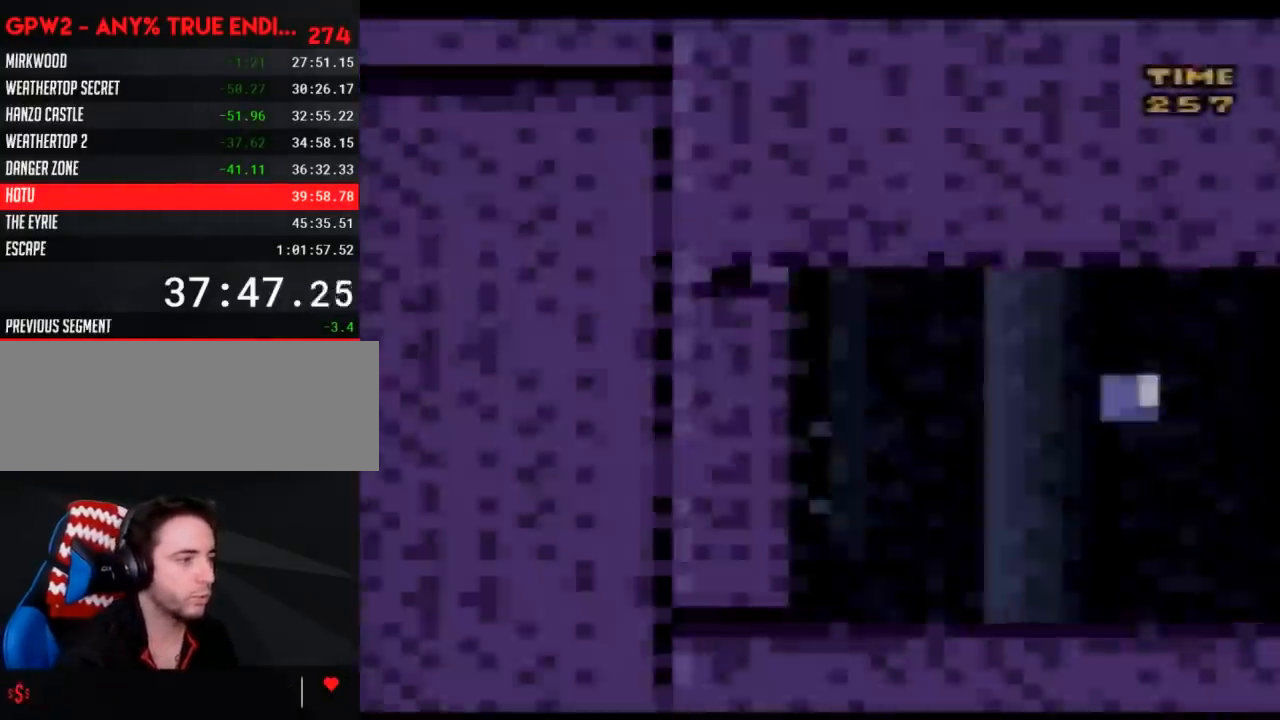
{"buttons": ["Y", "DPAD_RIGHT"], "events": []}
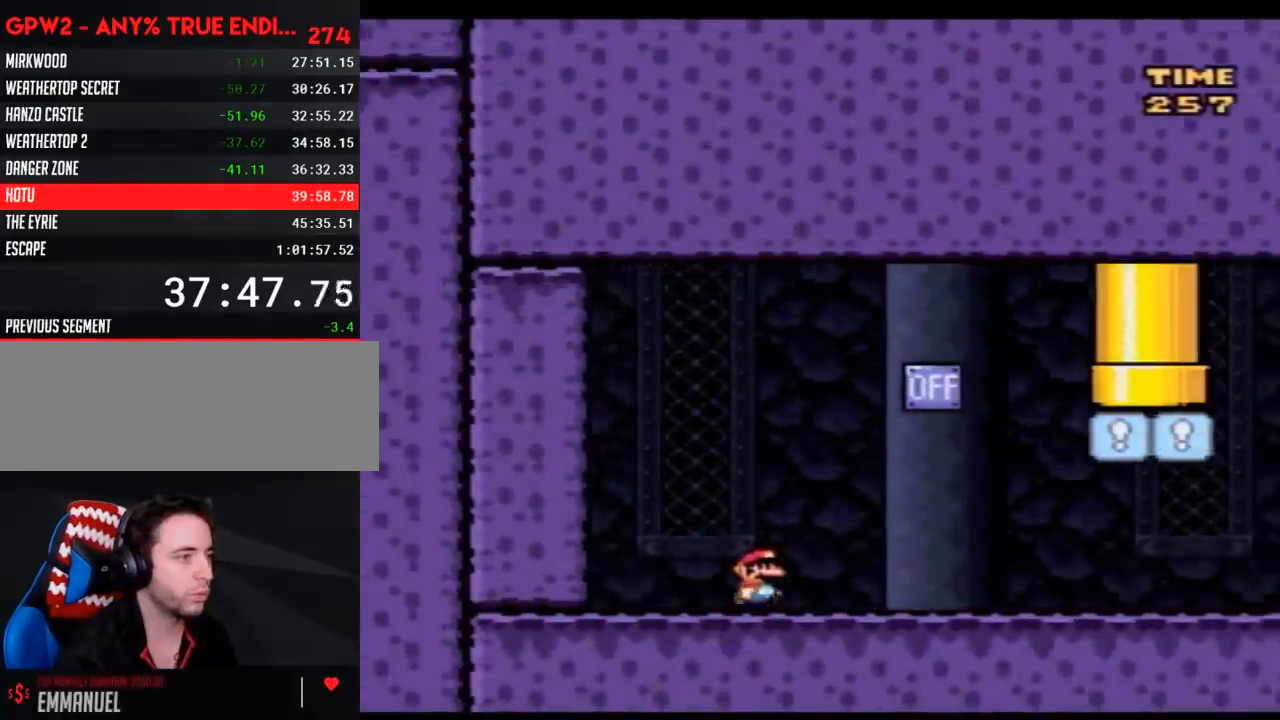
{"buttons": ["Y", "DPAD_RIGHT"], "events": [[67, "A", "down"], [317, "A", "up"]]}
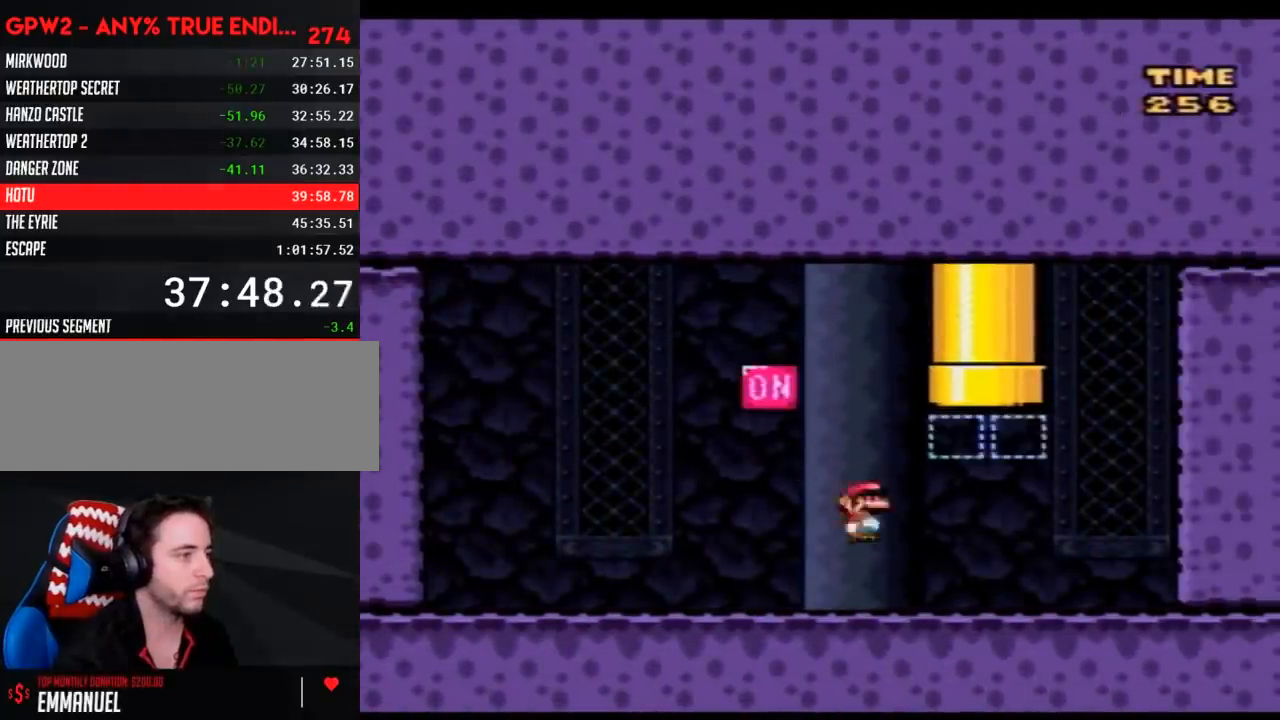
{"buttons": [], "events": [[117, "B", "down"], [150, "DPAD_LEFT", "down"], [150, "DPAD_RIGHT", "up"], [183, "DPAD_UP", "down"], [317, "DPAD_LEFT", "up"], [400, "DPAD_UP", "up"], [500, "B", "up"], [500, "Y", "up"]]}
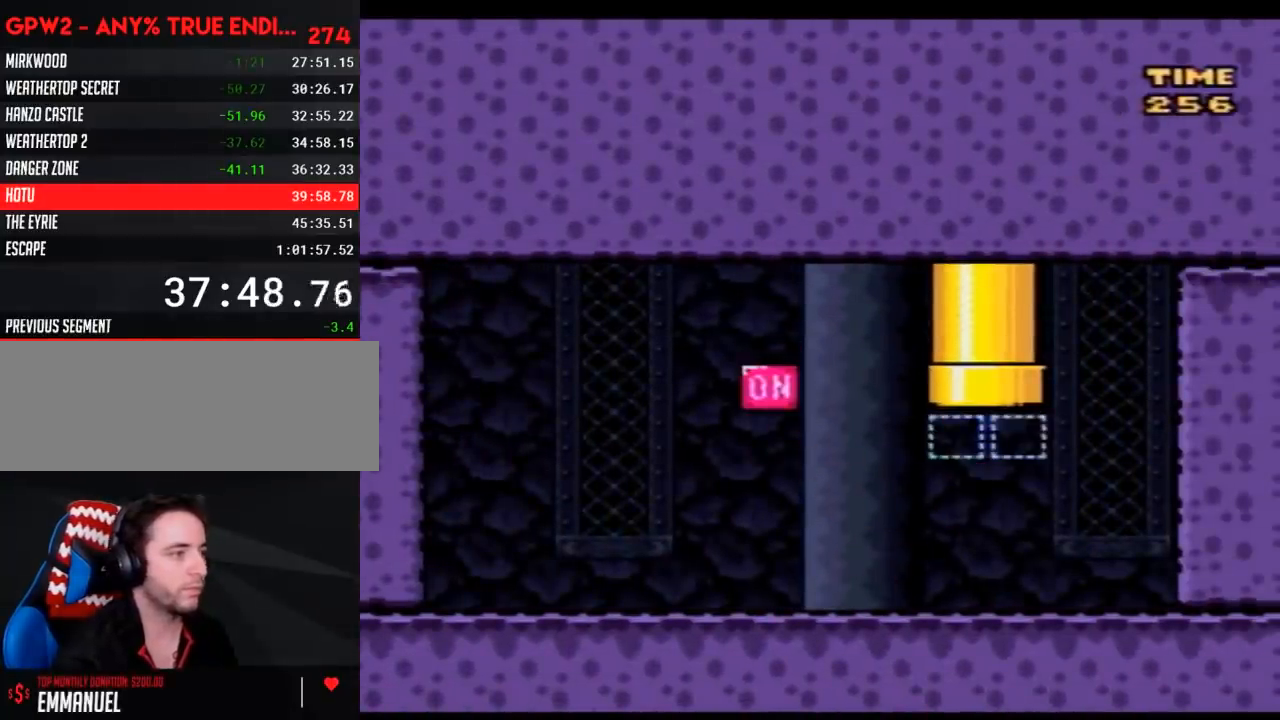
{"buttons": [], "events": []}
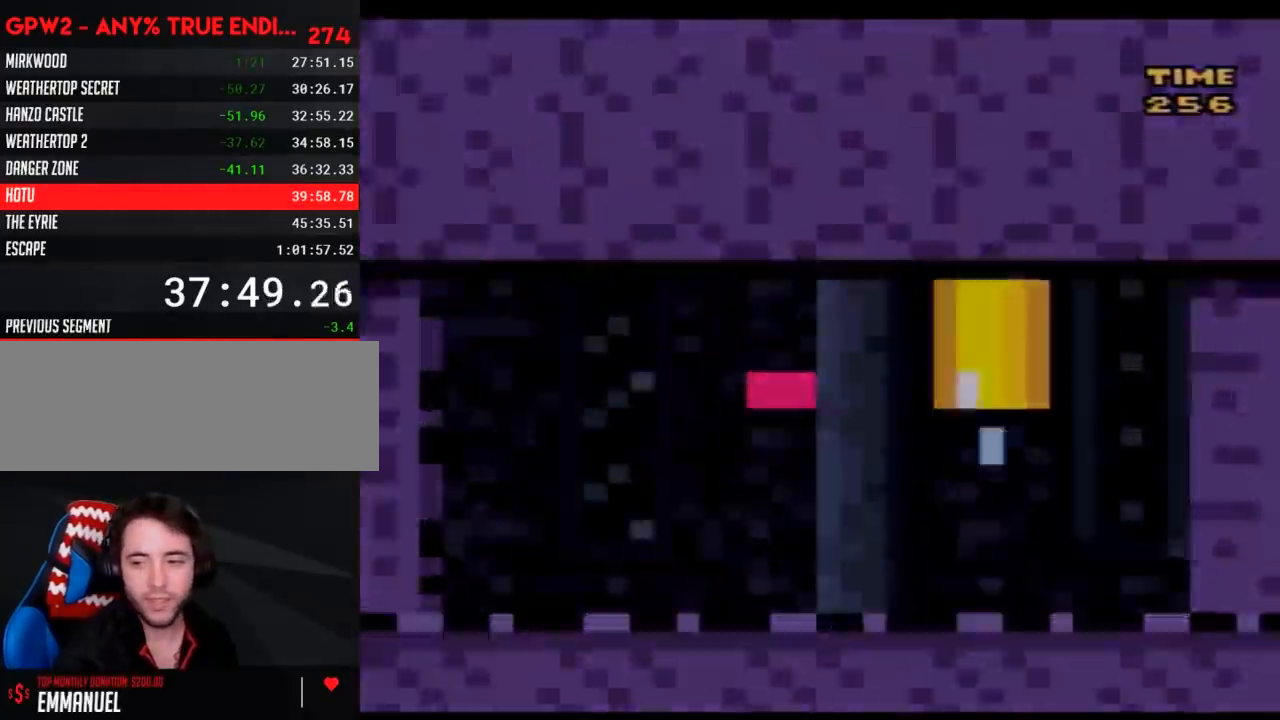
{"buttons": [], "events": []}
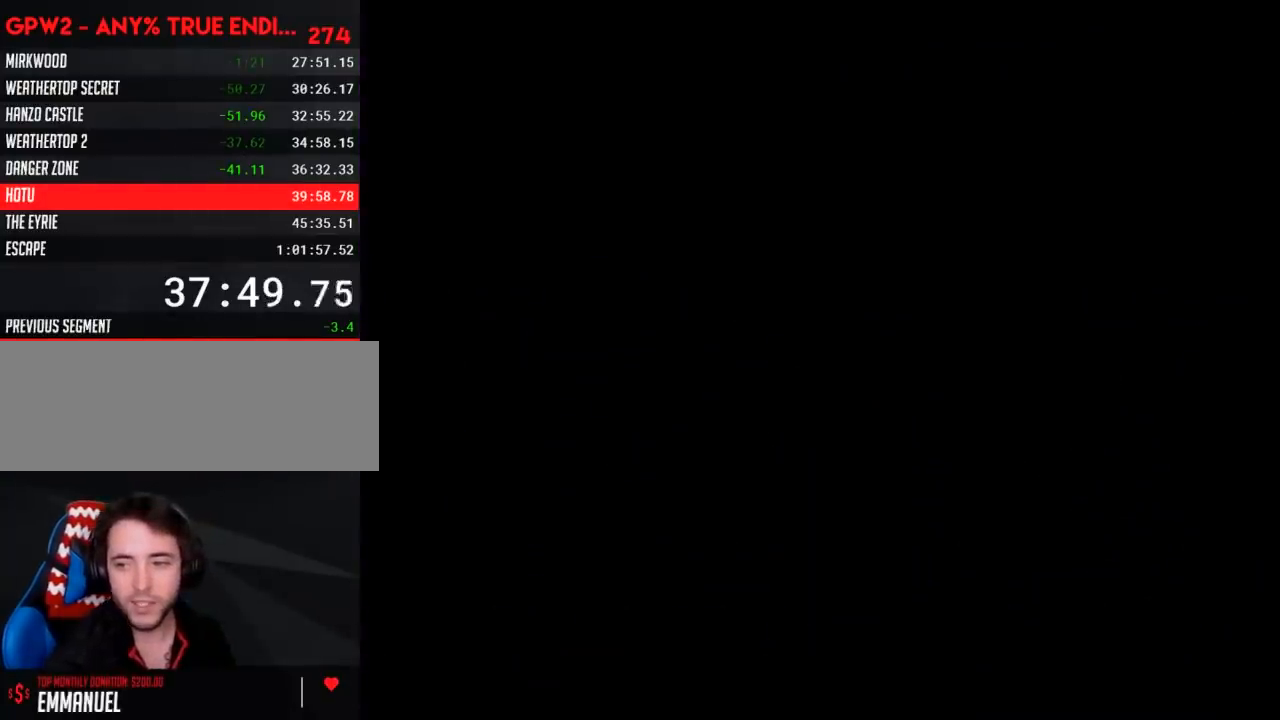
{"buttons": [], "events": []}
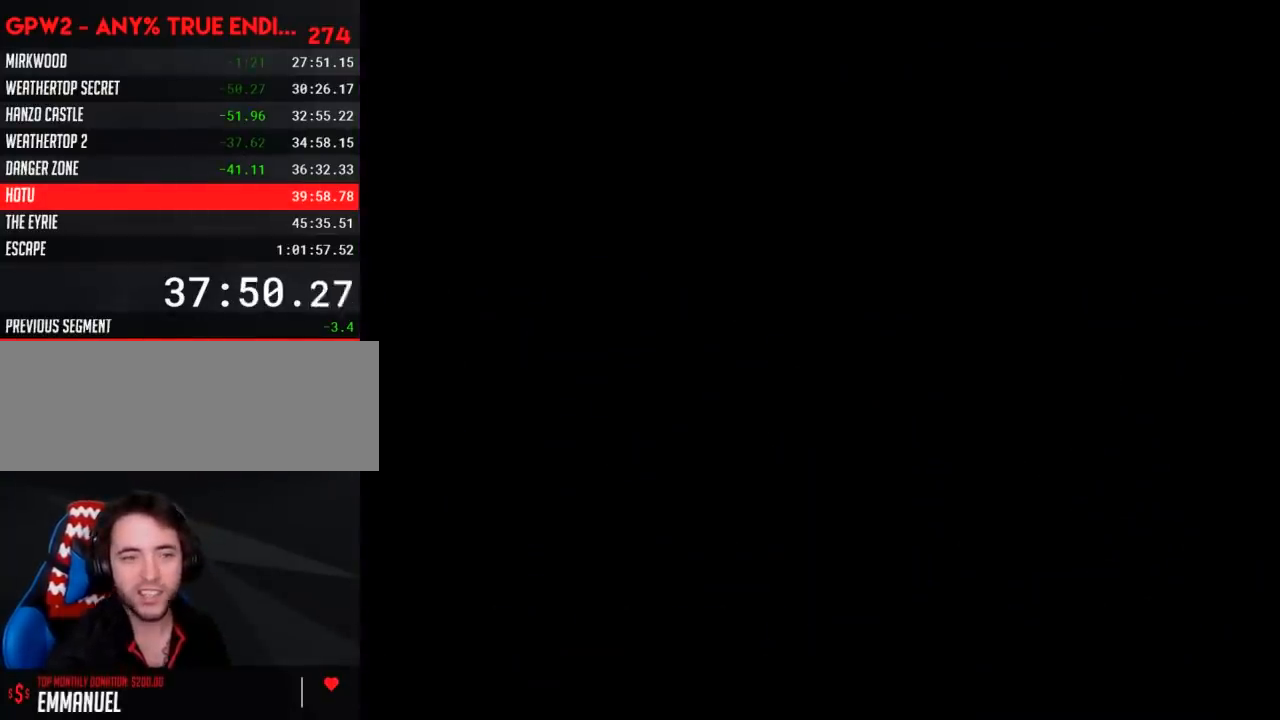
{"buttons": [], "events": []}
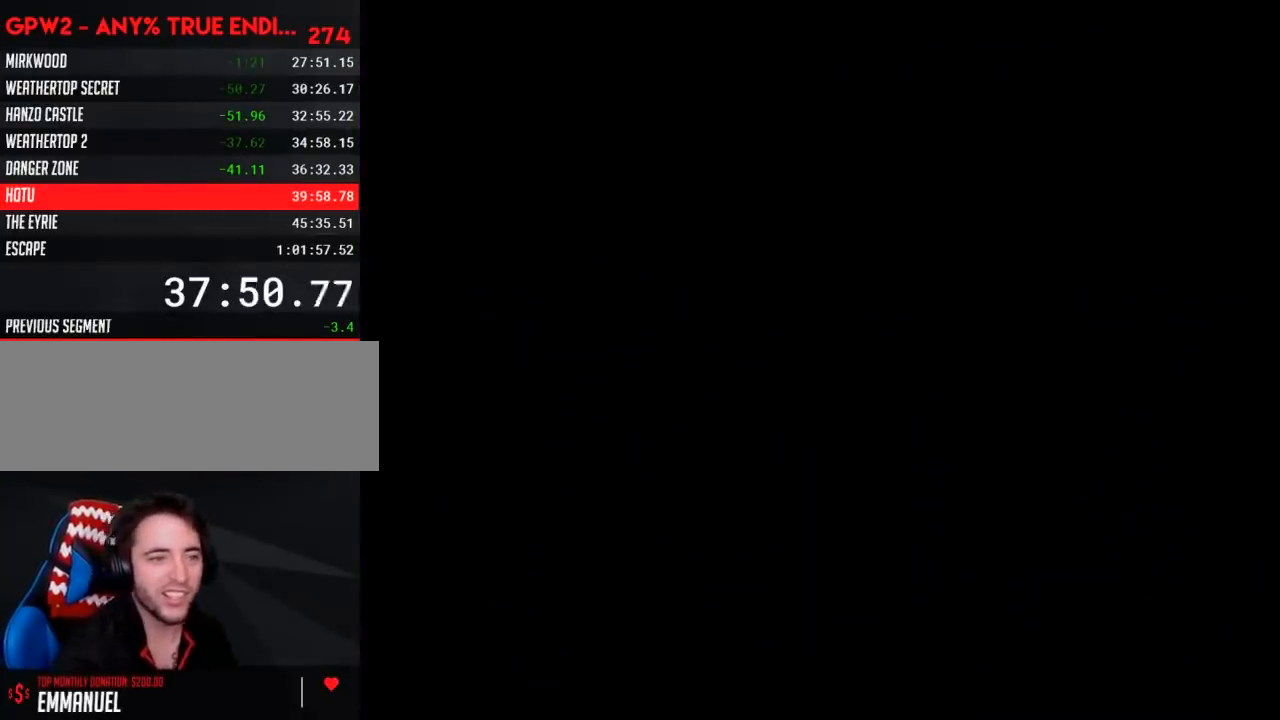
{"buttons": ["Y", "DPAD_RIGHT"], "events": [[433, "DPAD_RIGHT", "down"], [433, "Y", "down"]]}
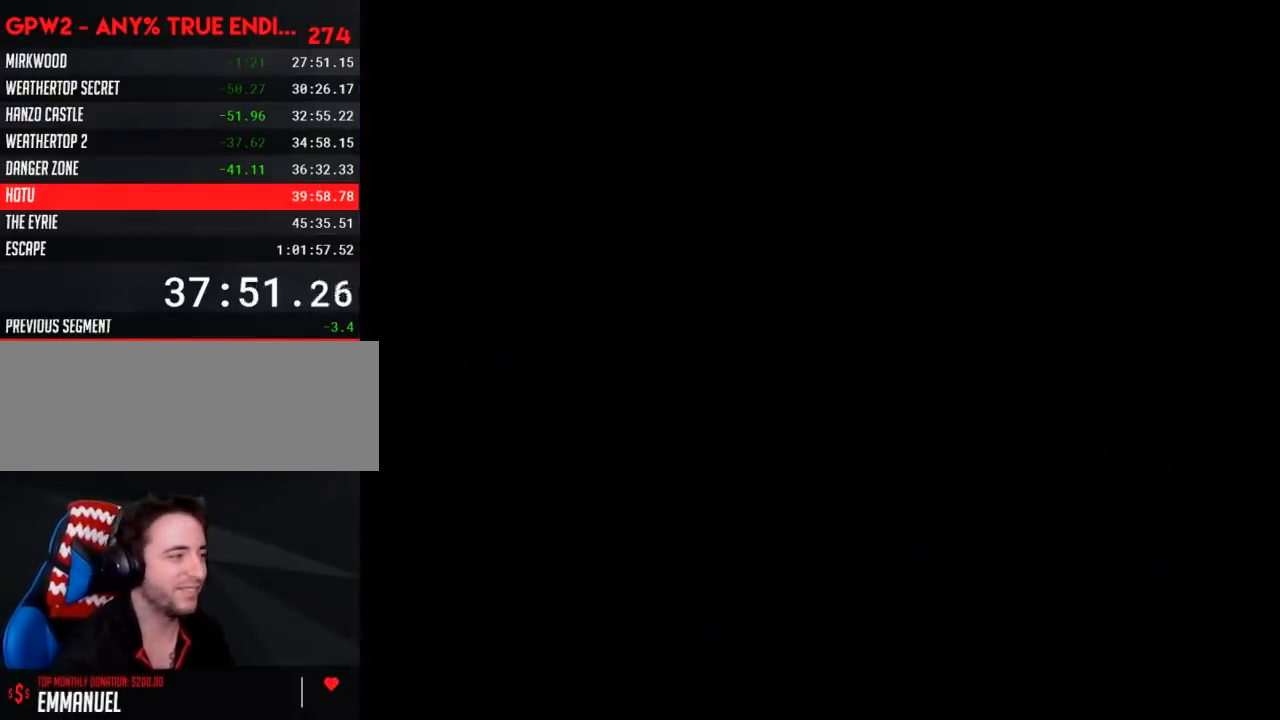
{"buttons": ["Y", "DPAD_RIGHT"], "events": []}
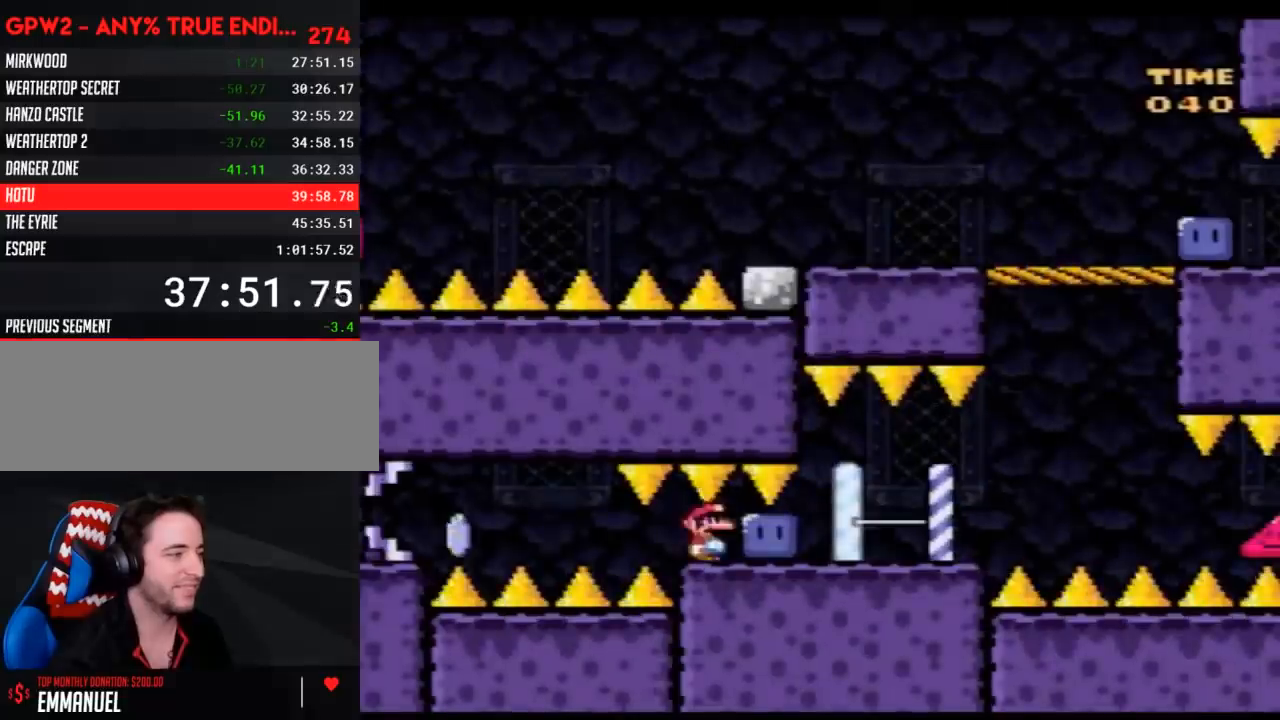
{"buttons": ["Y", "DPAD_RIGHT"], "events": [[150, "Y", "up"], [250, "DPAD_LEFT", "down"], [250, "DPAD_RIGHT", "up"], [250, "Y", "down"], [350, "DPAD_UP", "down"], [350, "Y", "up"], [383, "DPAD_LEFT", "up"], [383, "DPAD_RIGHT", "down"], [383, "DPAD_UP", "up"], [383, "Y", "down"]]}
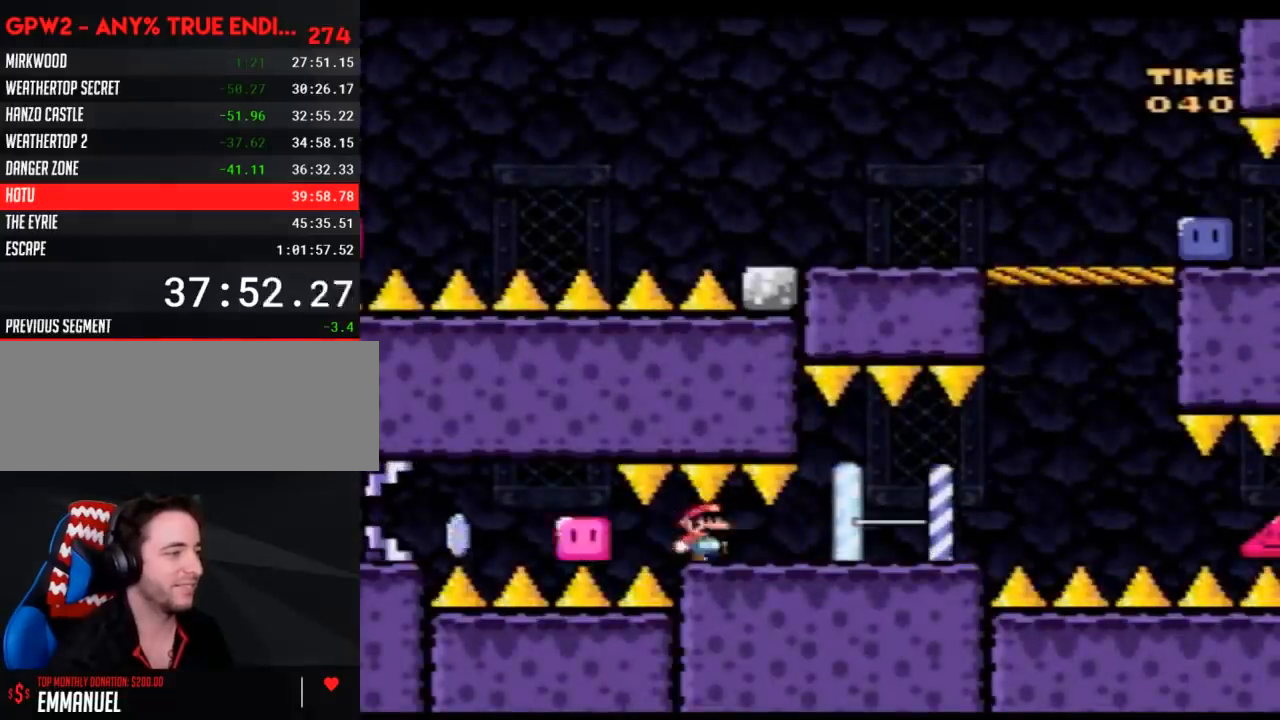
{"buttons": ["Y", "DPAD_RIGHT"], "events": []}
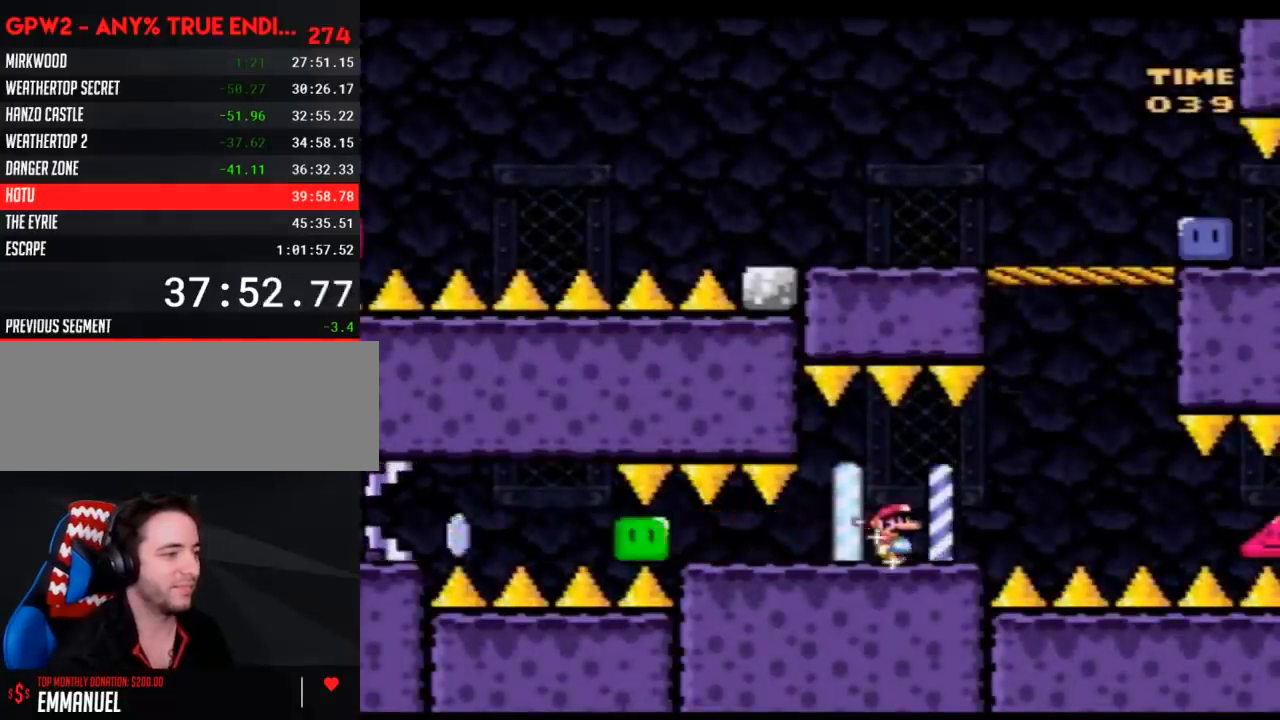
{"buttons": ["B", "Y", "DPAD_RIGHT"], "events": [[100, "A", "down"], [150, "A", "up"], [183, "DPAD_LEFT", "down"], [183, "DPAD_RIGHT", "up"], [317, "DPAD_UP", "down"], [333, "DPAD_LEFT", "up"], [333, "DPAD_RIGHT", "down"], [333, "DPAD_UP", "up"], [467, "B", "down"]]}
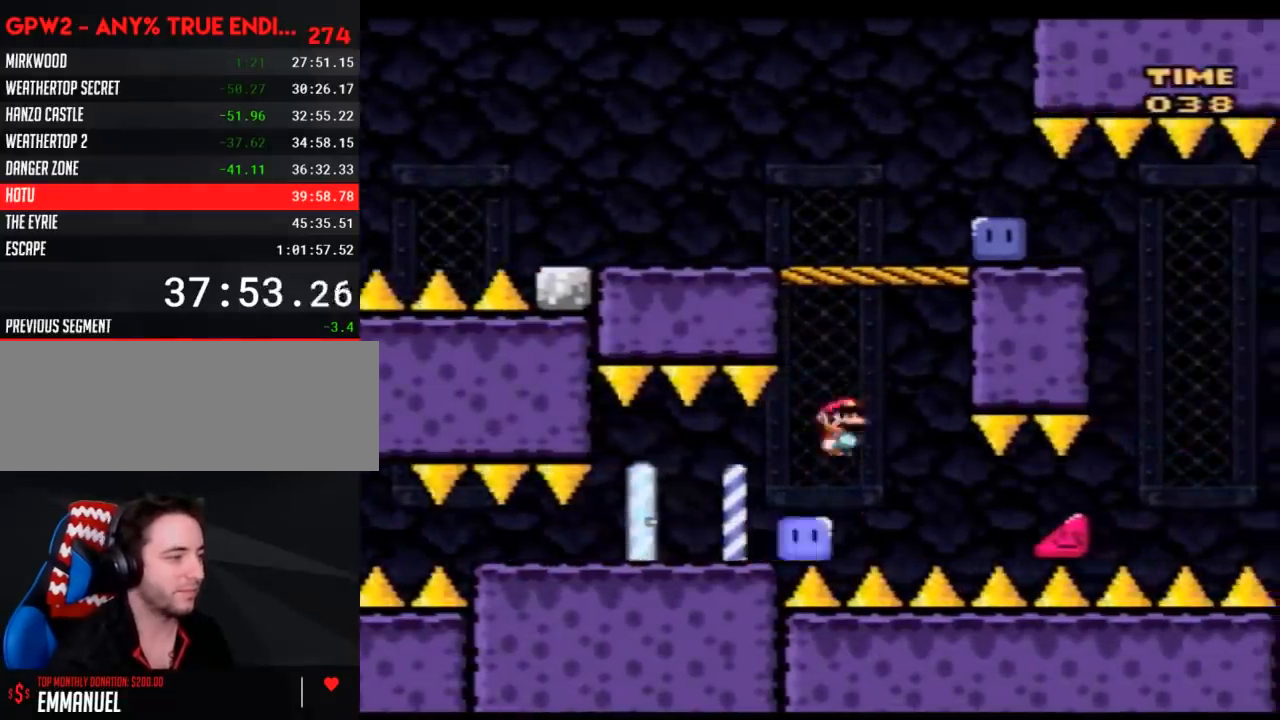
{"buttons": ["DPAD_RIGHT"], "events": [[83, "DPAD_LEFT", "down"], [83, "DPAD_RIGHT", "up"], [217, "DPAD_LEFT", "up"], [217, "DPAD_RIGHT", "down"], [467, "B", "up"], [500, "Y", "up"]]}
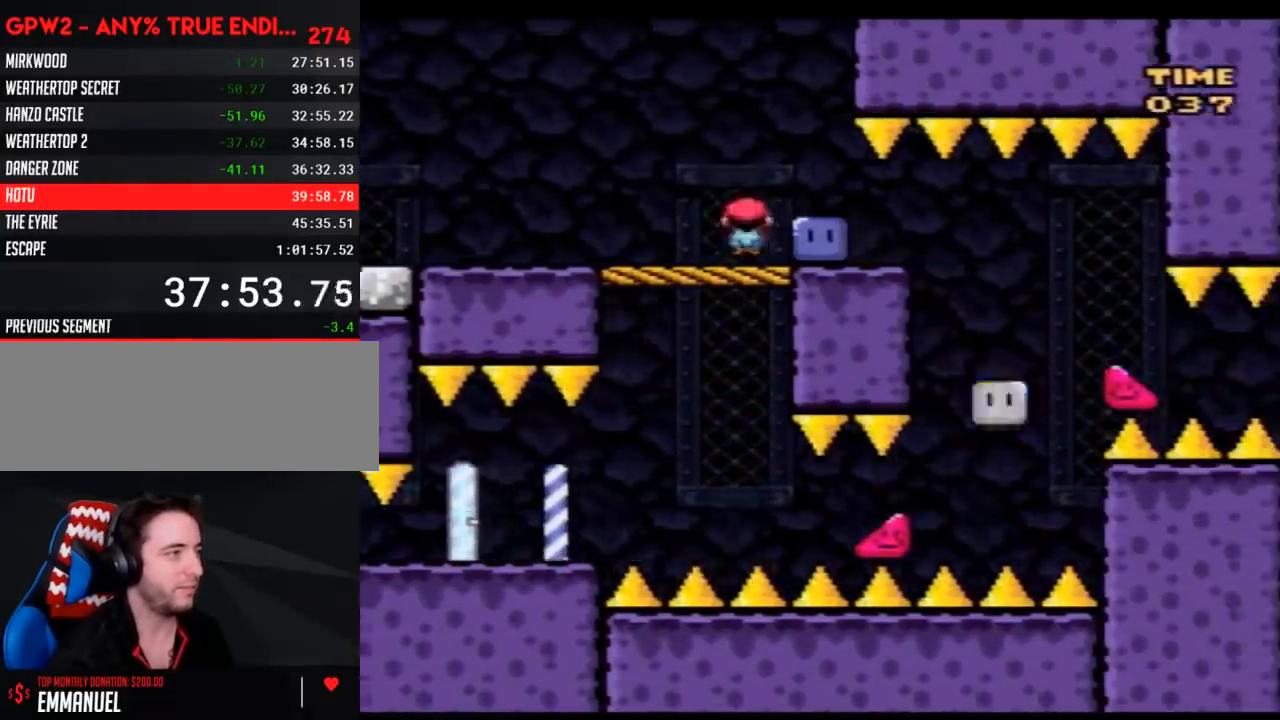
{"buttons": ["Y", "DPAD_LEFT"], "events": [[117, "DPAD_RIGHT", "up"], [117, "Y", "down"], [217, "DPAD_LEFT", "down"], [400, "DPAD_UP", "down"], [433, "DPAD_UP", "up"]]}
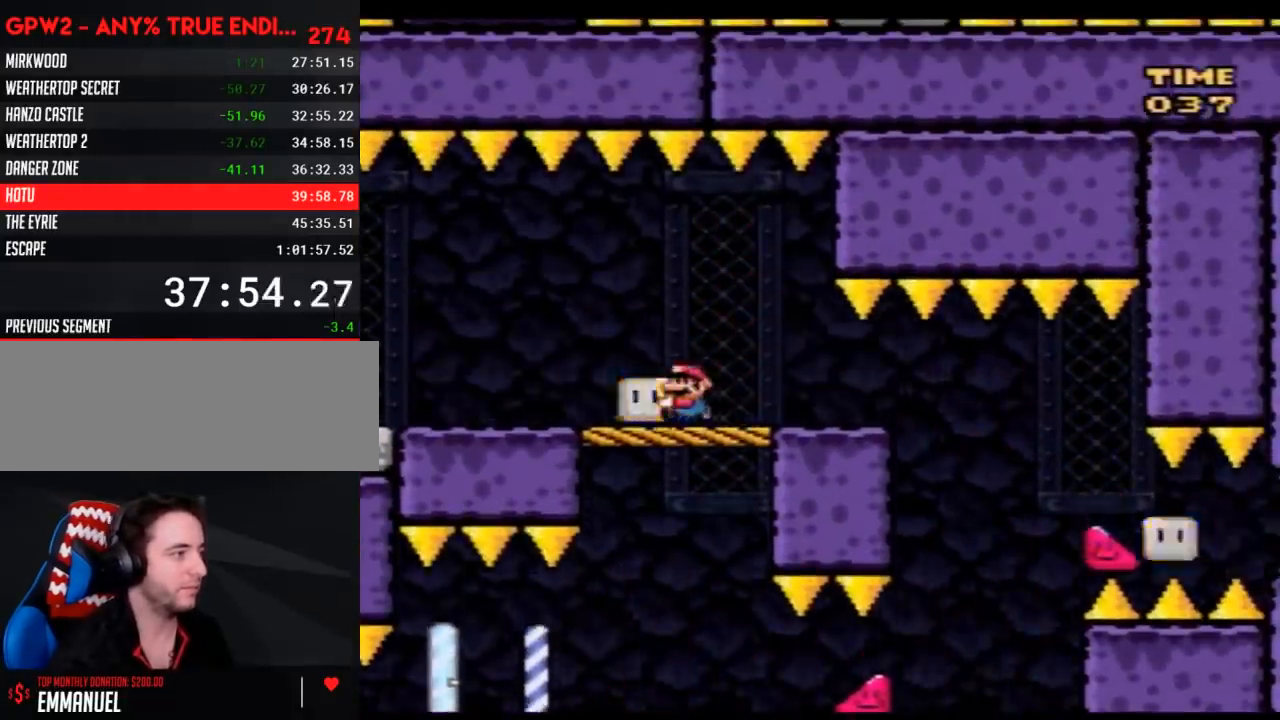
{"buttons": [], "events": [[33, "DPAD_LEFT", "up"], [183, "DPAD_LEFT", "down"], [333, "DPAD_UP", "down"], [400, "DPAD_LEFT", "up"], [467, "Y", "up"], [500, "DPAD_UP", "up"]]}
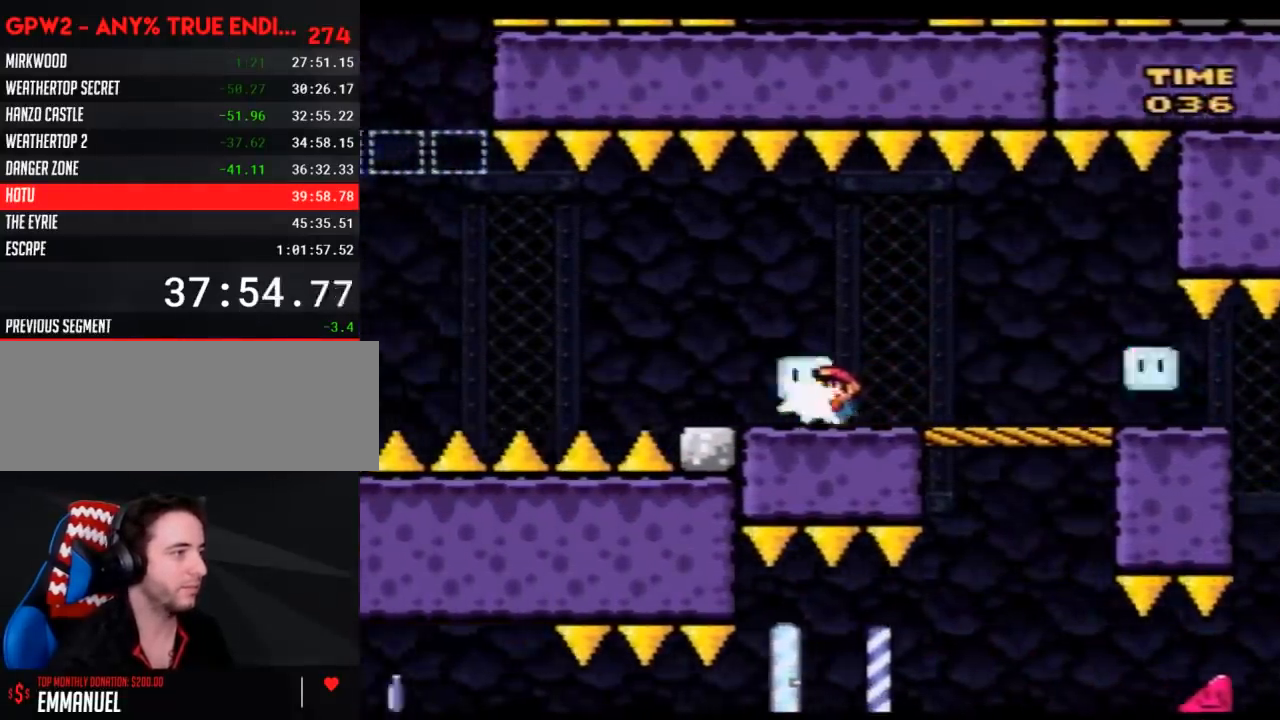
{"buttons": ["A", "Y"], "events": [[33, "Y", "down"], [217, "DPAD_LEFT", "down"], [250, "A", "down"], [383, "DPAD_LEFT", "up"]]}
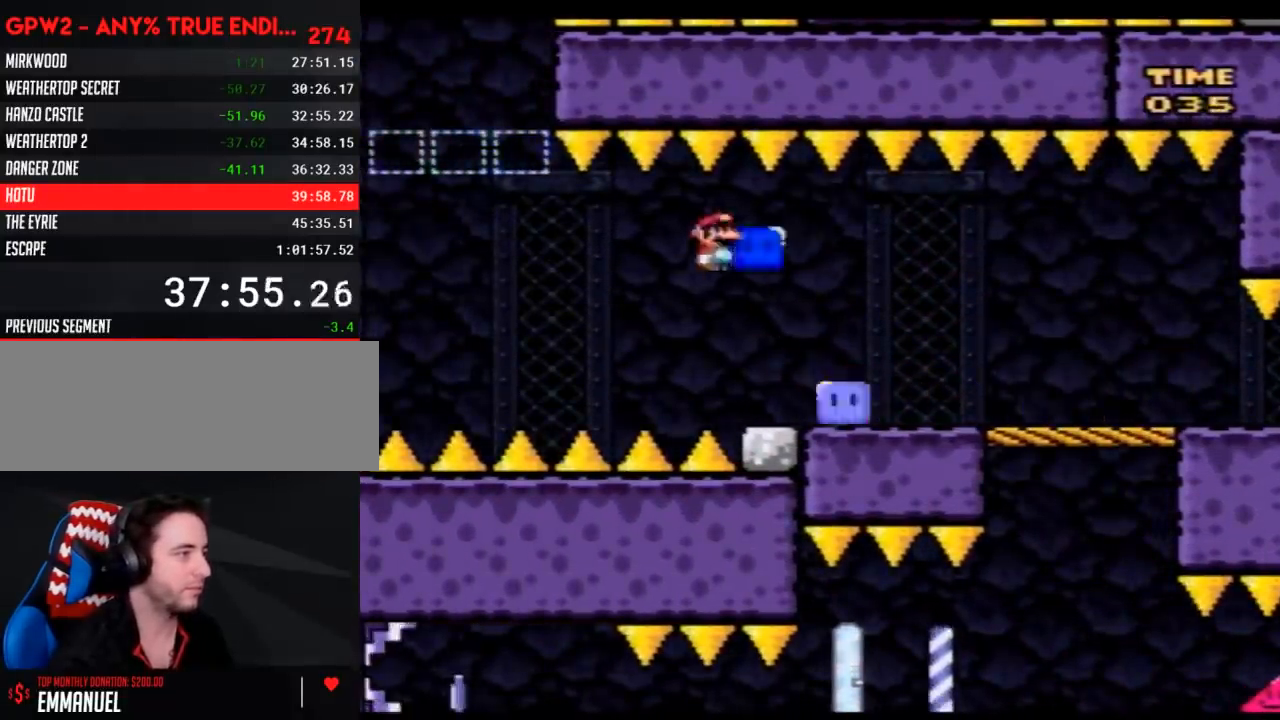
{"buttons": ["B", "Y"], "events": [[100, "A", "up"], [150, "DPAD_LEFT", "down"], [217, "DPAD_UP", "down"], [317, "B", "down"], [433, "DPAD_UP", "up"], [467, "DPAD_LEFT", "up"]]}
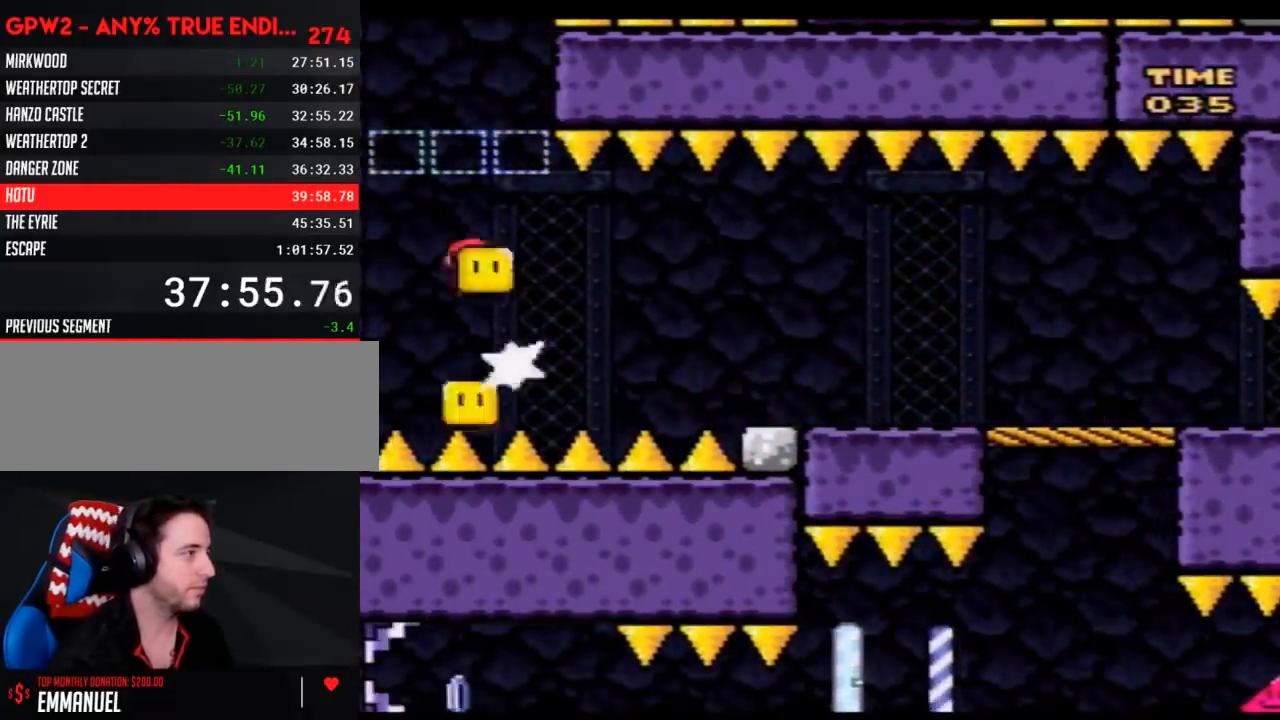
{"buttons": ["Y", "DPAD_RIGHT"], "events": [[33, "DPAD_RIGHT", "down"], [183, "DPAD_RIGHT", "up"], [333, "DPAD_LEFT", "down"], [367, "B", "up"], [367, "DPAD_UP", "down"], [433, "DPAD_LEFT", "up"], [433, "DPAD_UP", "up"], [500, "DPAD_RIGHT", "down"]]}
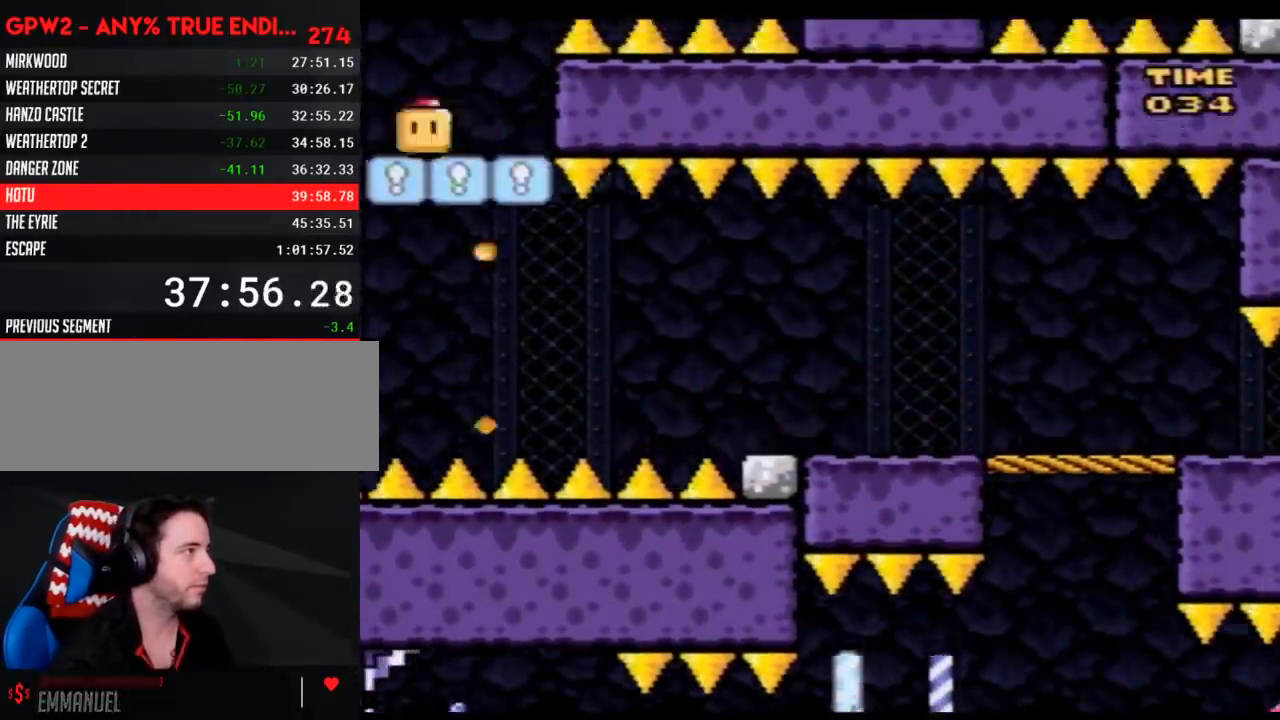
{"buttons": ["Y", "DPAD_RIGHT"], "events": [[67, "B", "down"], [217, "DPAD_RIGHT", "up"], [250, "DPAD_RIGHT", "down"], [367, "B", "up"]]}
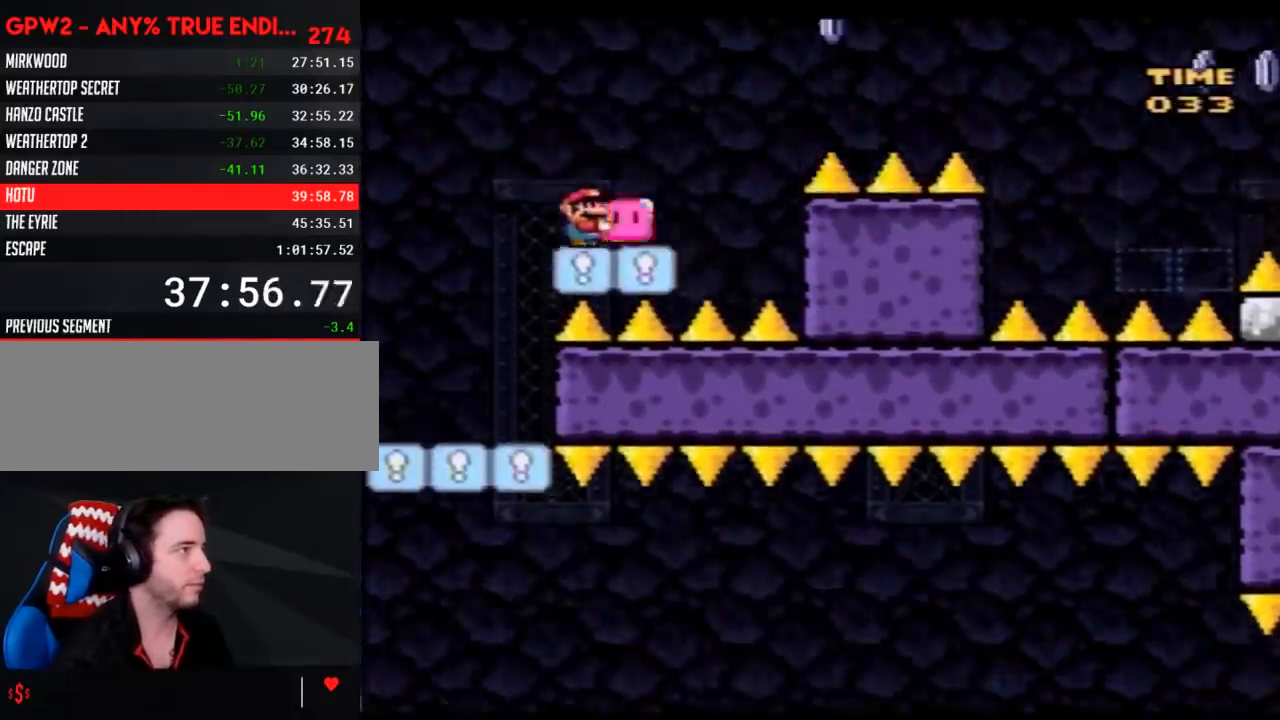
{"buttons": ["B", "Y", "DPAD_UP", "DPAD_RIGHT"], "events": [[117, "B", "down"], [217, "DPAD_UP", "down"], [383, "Y", "up"], [467, "Y", "down"]]}
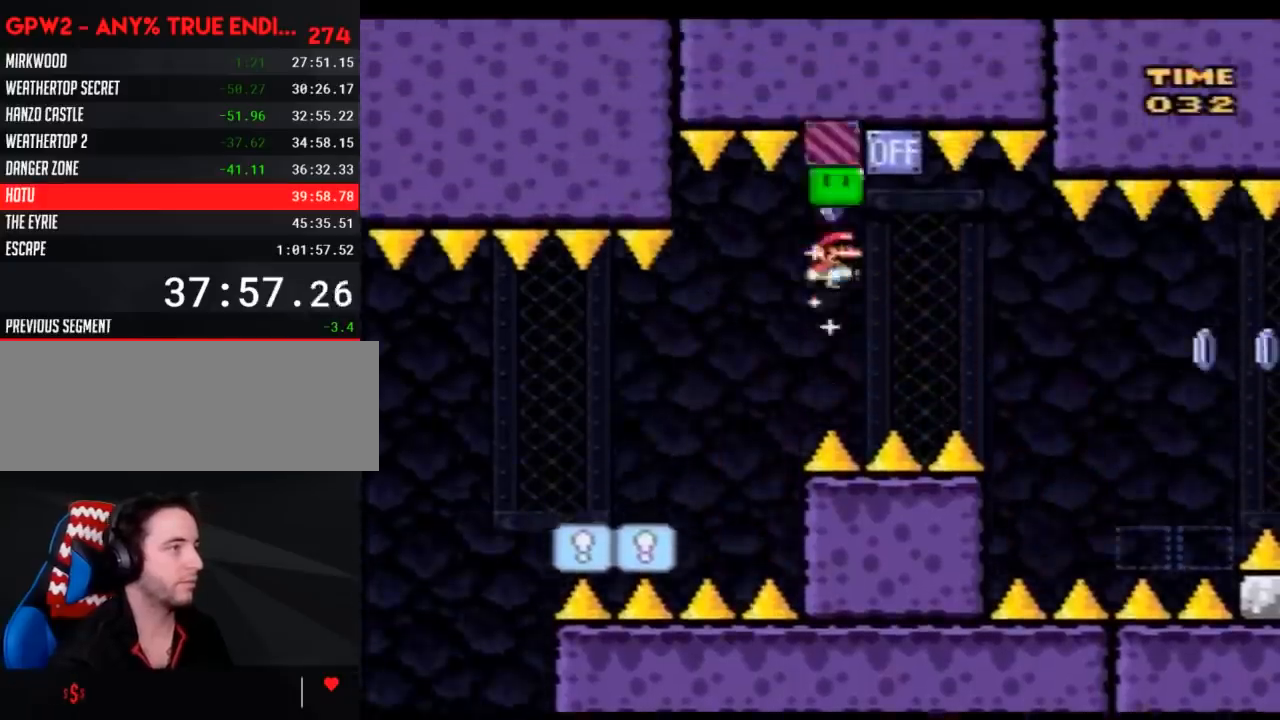
{"buttons": ["Y", "DPAD_RIGHT"], "events": [[33, "DPAD_UP", "up"], [250, "B", "up"], [283, "Y", "up"], [317, "Y", "down"]]}
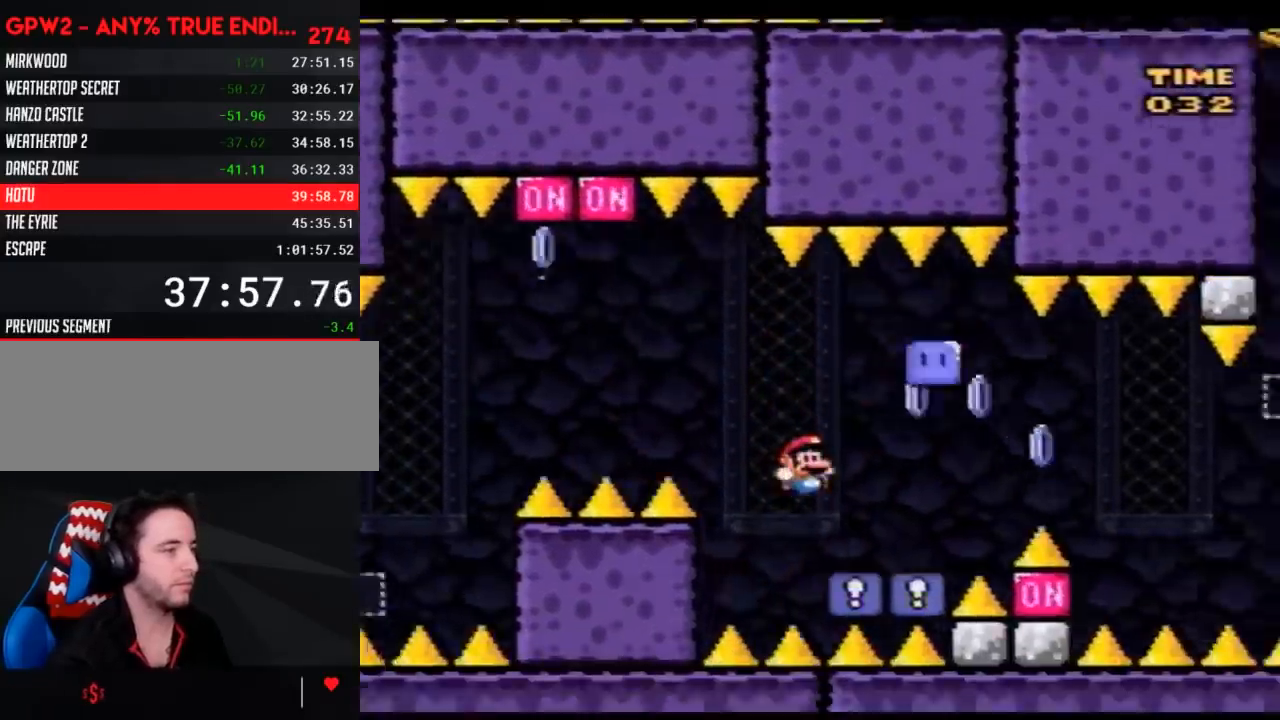
{"buttons": ["Y", "DPAD_RIGHT"], "events": [[217, "A", "down"], [400, "A", "up"]]}
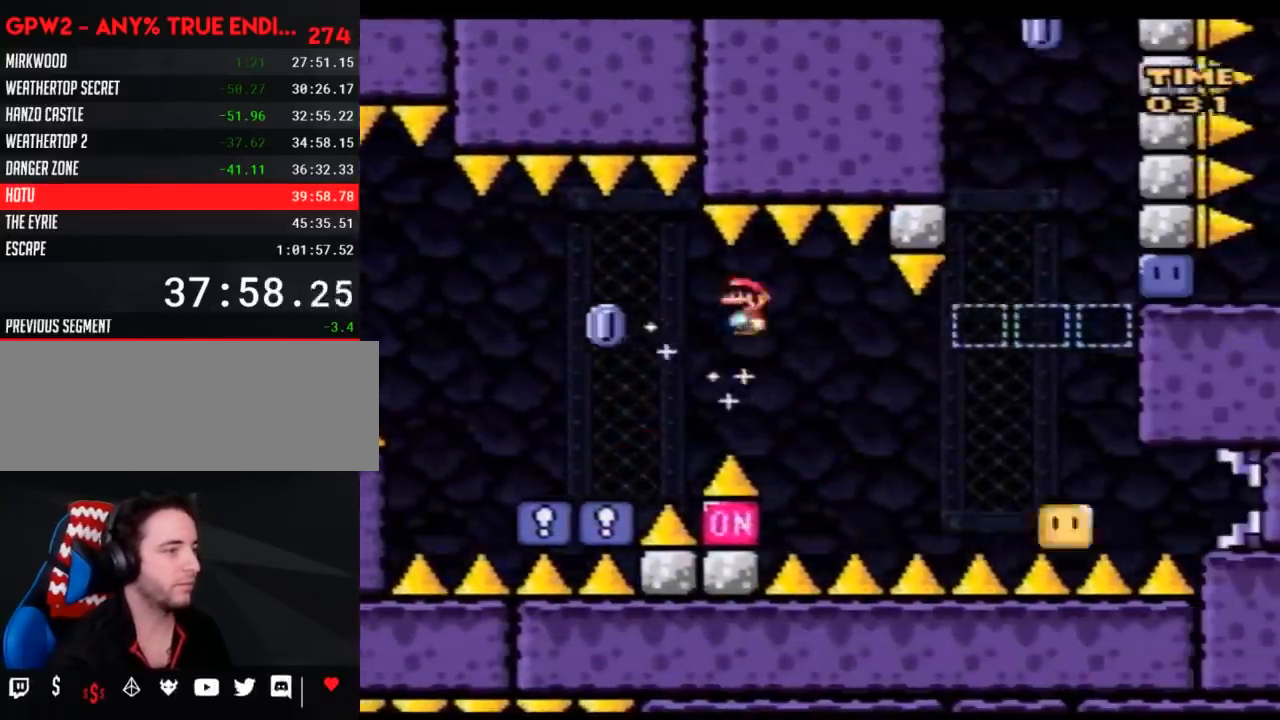
{"buttons": ["A", "Y", "DPAD_LEFT"], "events": [[183, "A", "down"], [433, "DPAD_LEFT", "down"], [433, "DPAD_RIGHT", "up"]]}